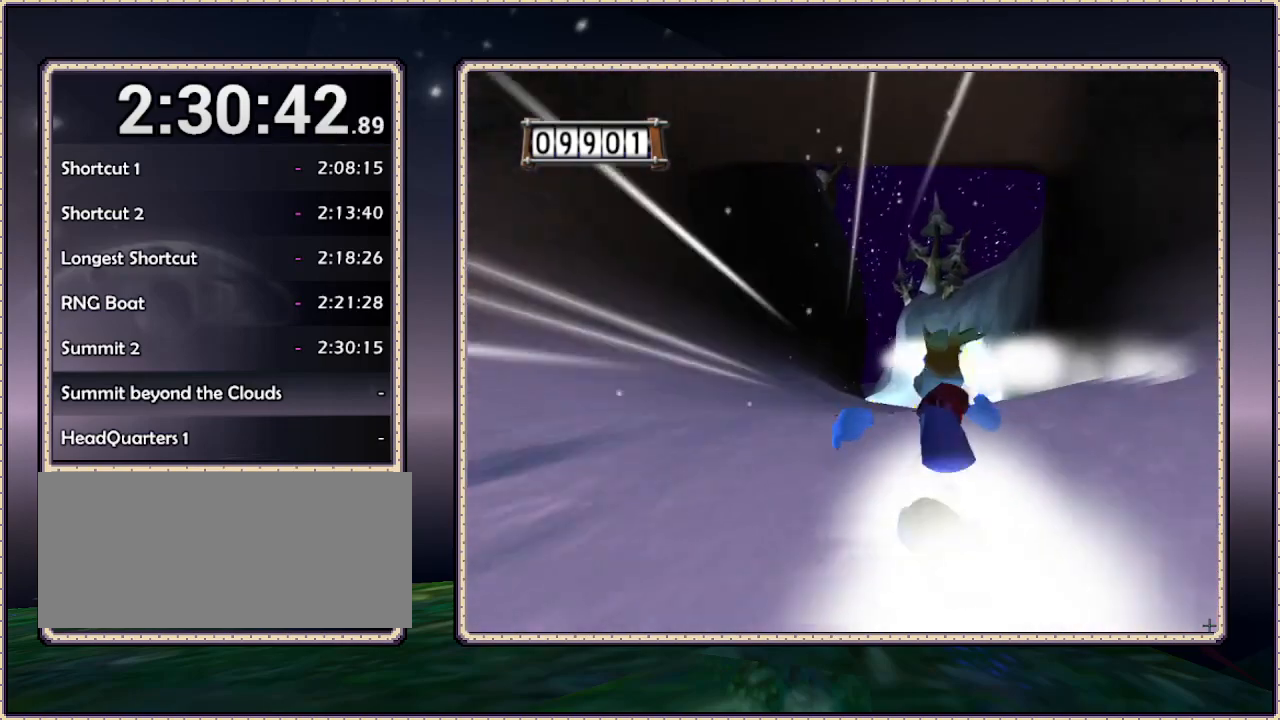
Gameplay with a controller (PlayStation layout); each line is a JSON object with the inputs held at the frame after it (dt_ms = milliseconds from this image to that frame). "events" lists button and stick changes between this image and that frame as [ms after this image, input, new state], when the widget could be followed in between. Not read: HOME L3 R3 SQUARE.
{"dt_ms": 500, "buttons": ["DPAD_UP"], "events": [[300, "DPAD_UP", "down"]]}
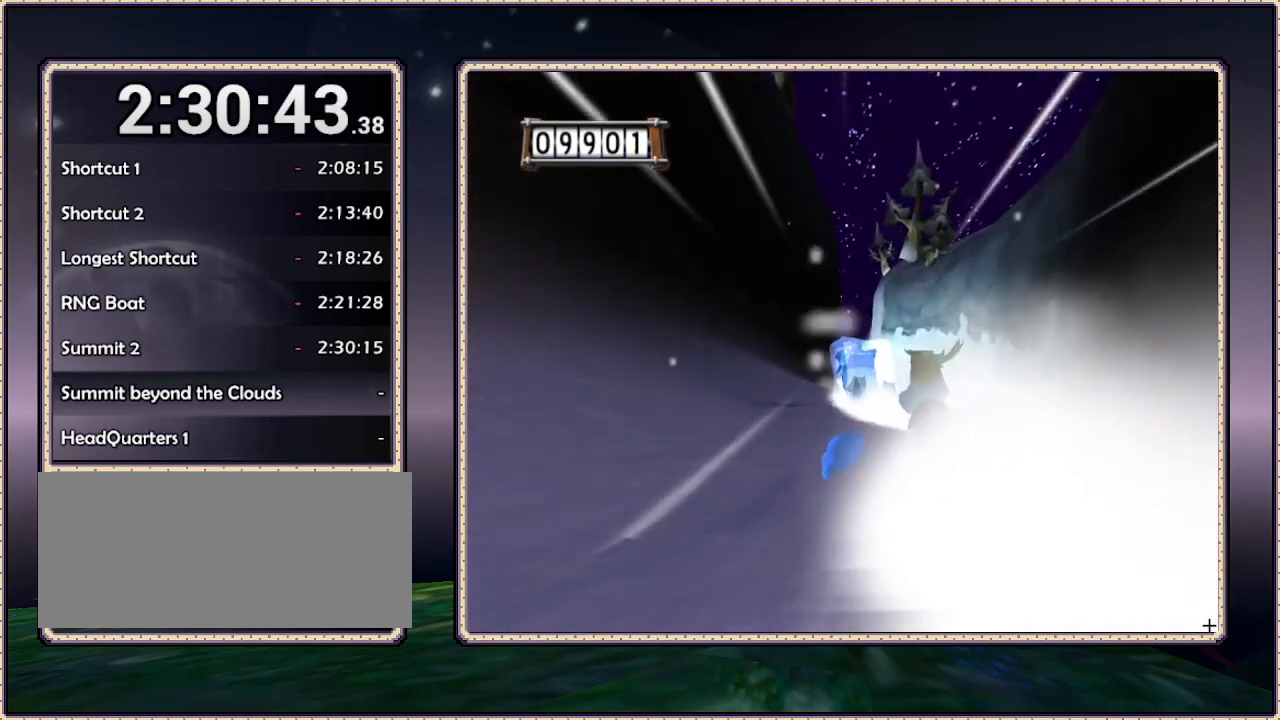
{"dt_ms": 500, "buttons": ["DPAD_UP"], "events": []}
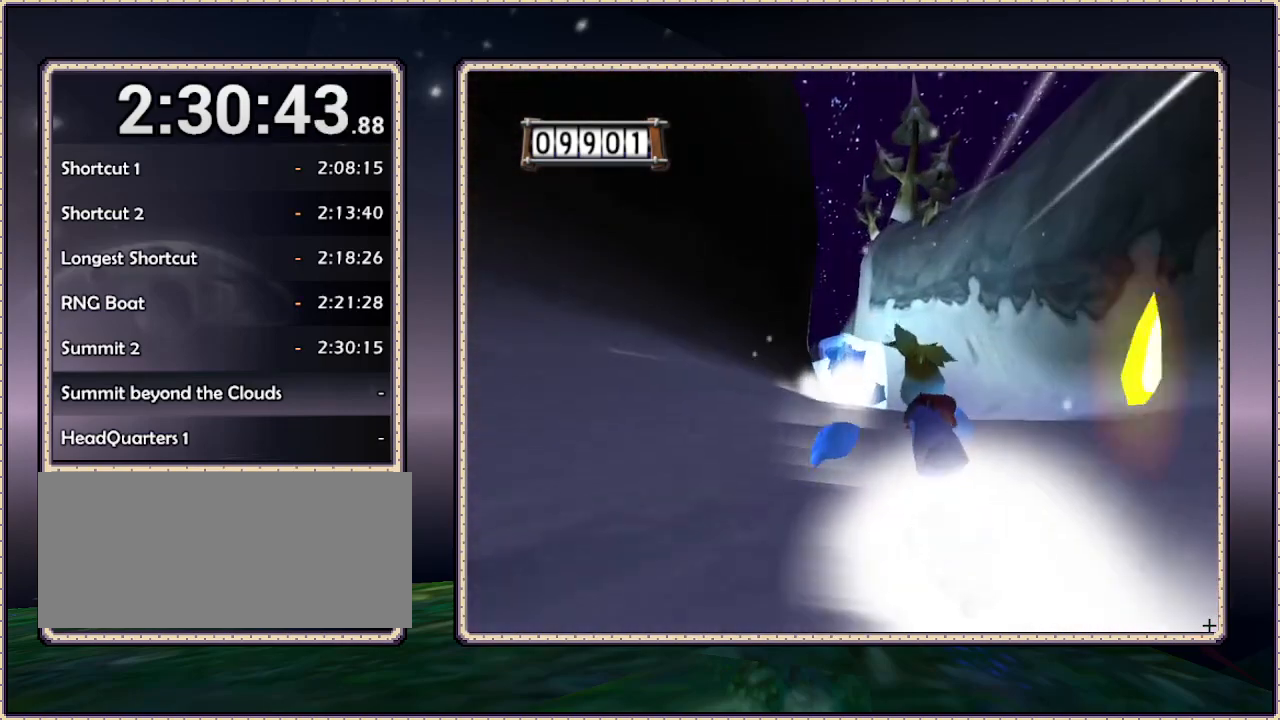
{"dt_ms": 500, "buttons": ["DPAD_UP"], "events": []}
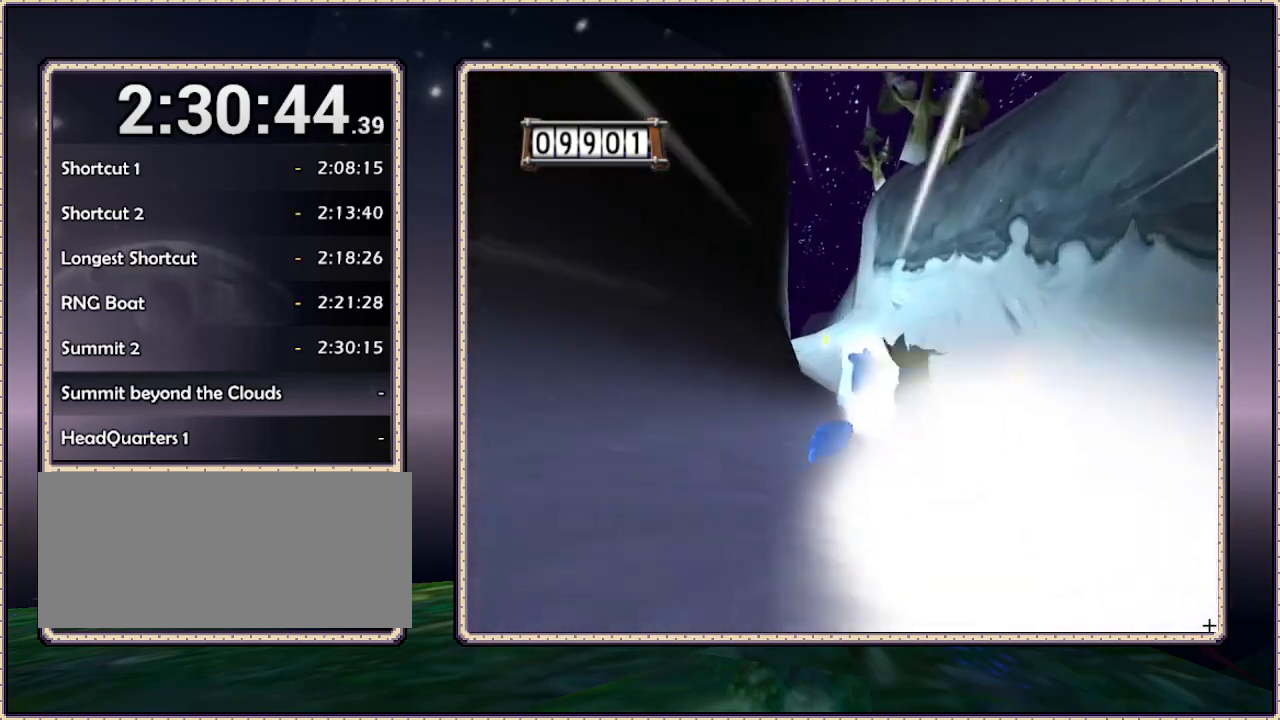
{"dt_ms": 500, "buttons": ["DPAD_UP"], "events": [[17, "CIRCLE", "down"], [183, "CIRCLE", "up"]]}
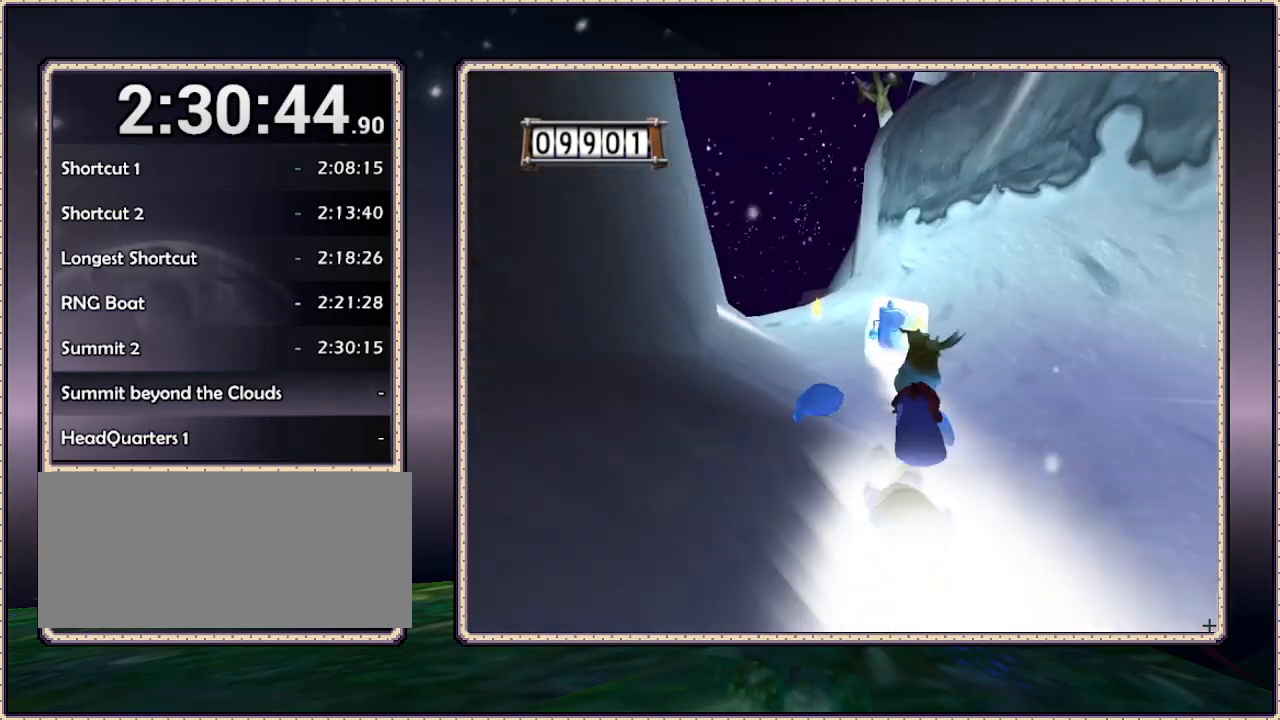
{"dt_ms": 500, "buttons": ["DPAD_UP"], "events": []}
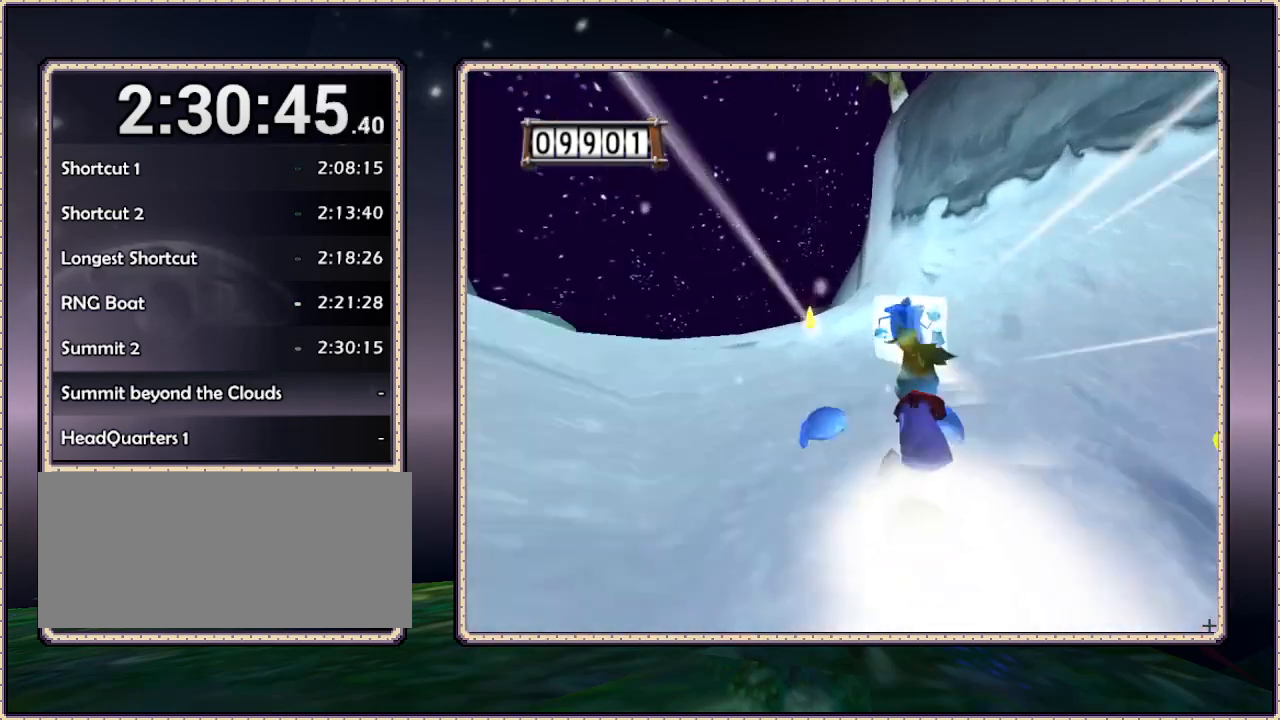
{"dt_ms": 500, "buttons": ["DPAD_UP"], "events": [[17, "DPAD_LEFT", "down"], [333, "DPAD_LEFT", "up"]]}
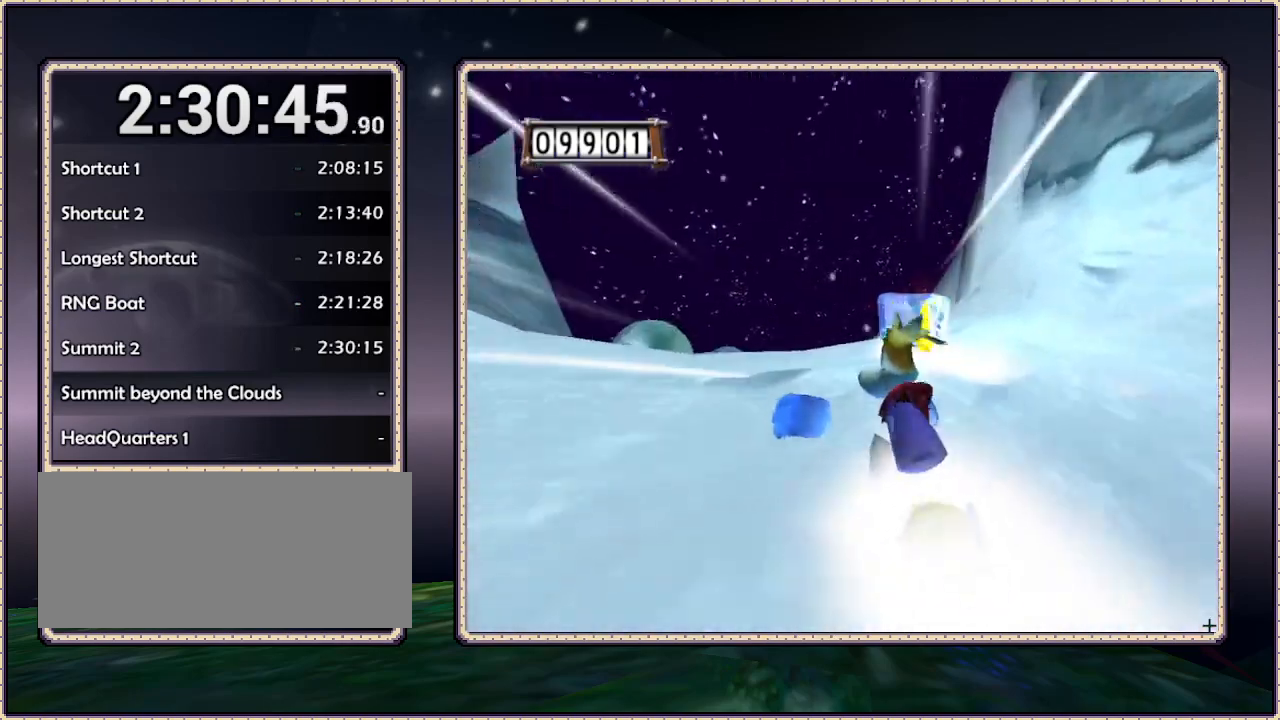
{"dt_ms": 500, "buttons": ["DPAD_UP"], "events": [[267, "DPAD_LEFT", "down"], [400, "DPAD_LEFT", "up"]]}
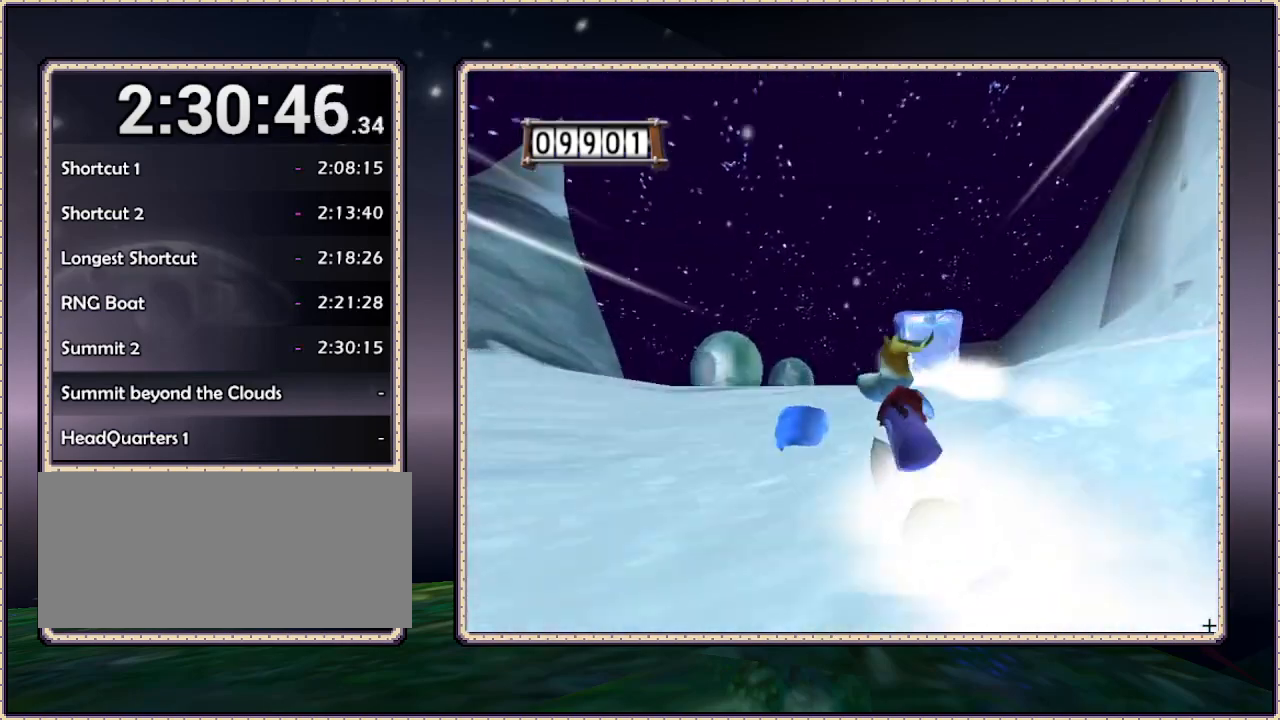
{"dt_ms": 500, "buttons": ["DPAD_UP"], "events": []}
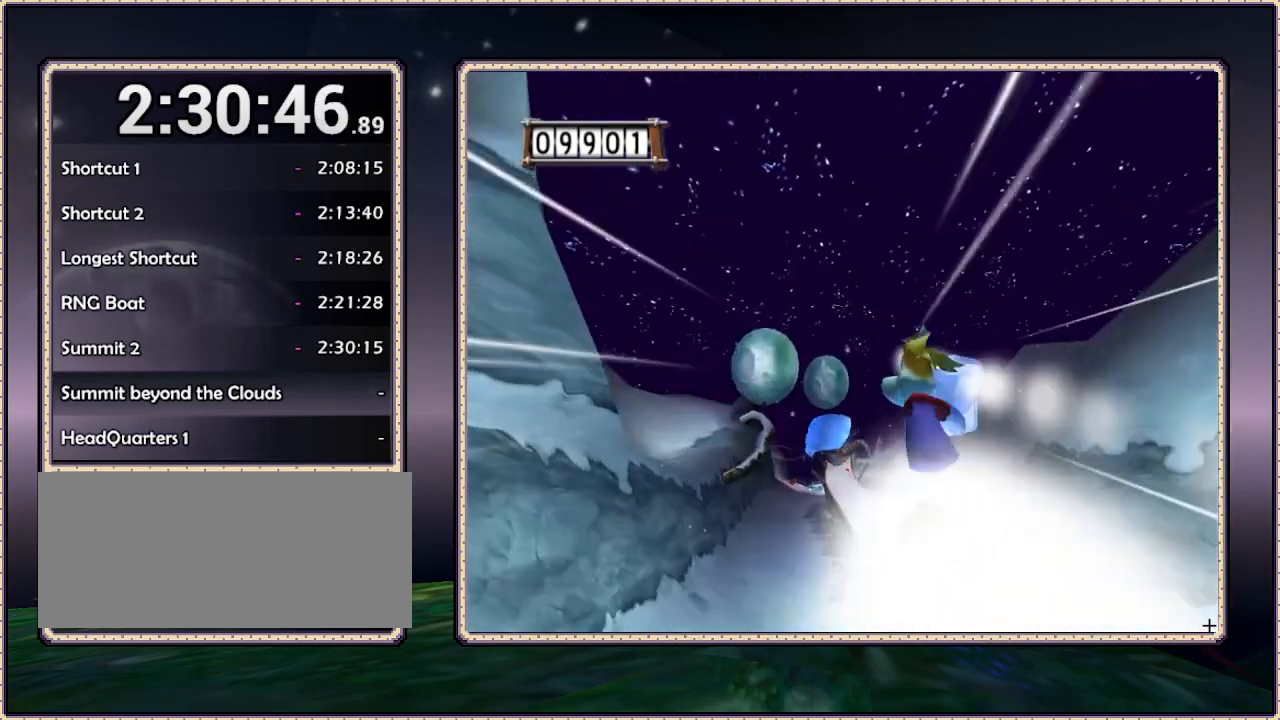
{"dt_ms": 500, "buttons": ["DPAD_UP"], "events": []}
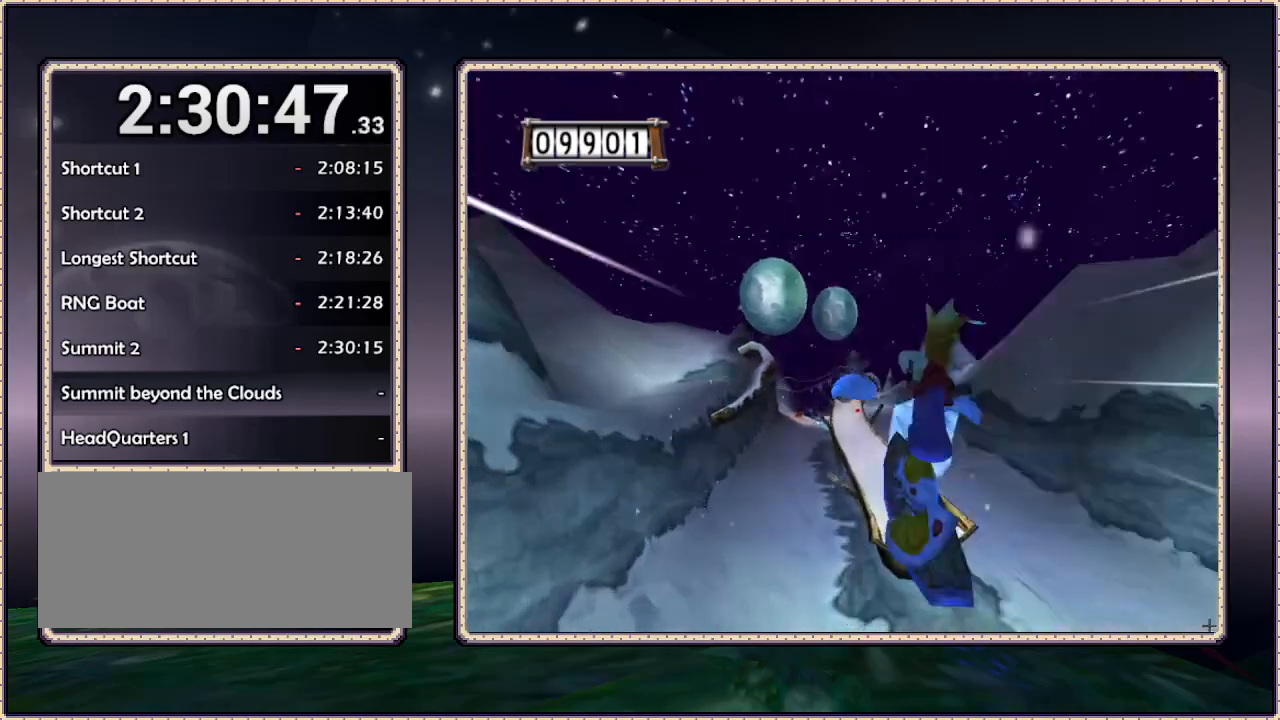
{"dt_ms": 500, "buttons": ["DPAD_UP", "DPAD_LEFT"], "events": [[83, "DPAD_LEFT", "down"]]}
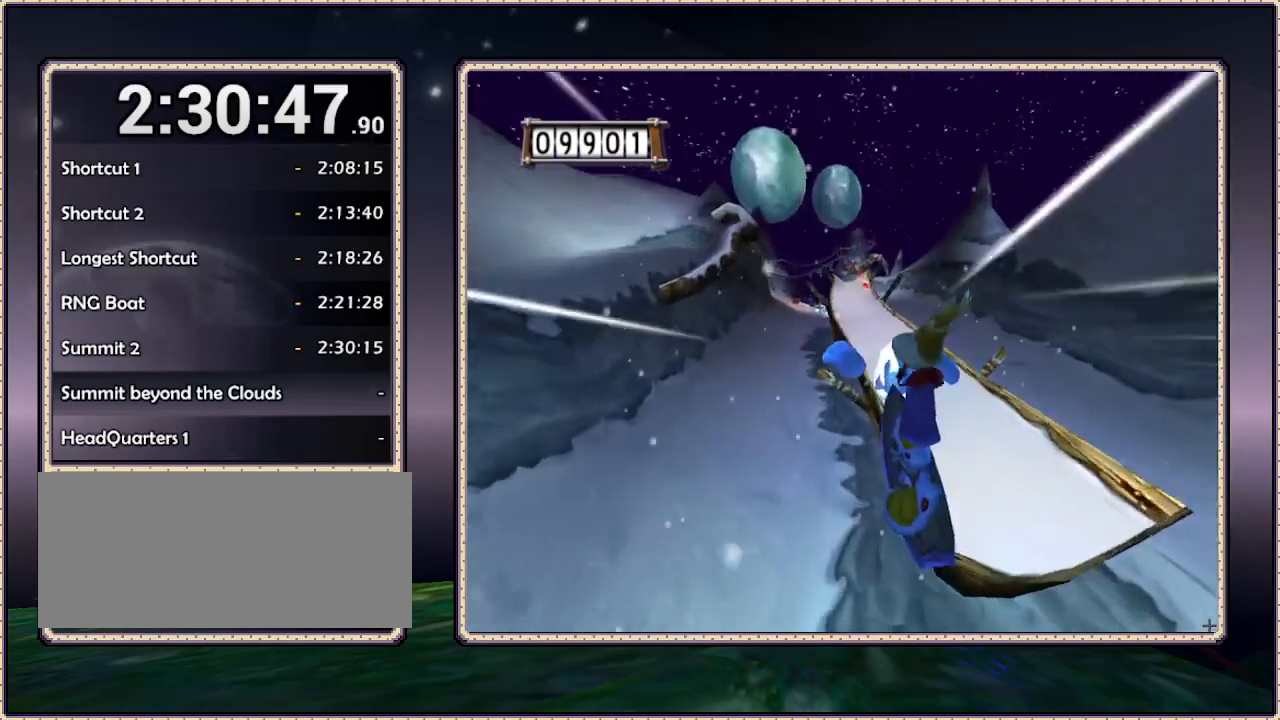
{"dt_ms": 500, "buttons": ["DPAD_UP", "DPAD_LEFT"], "events": []}
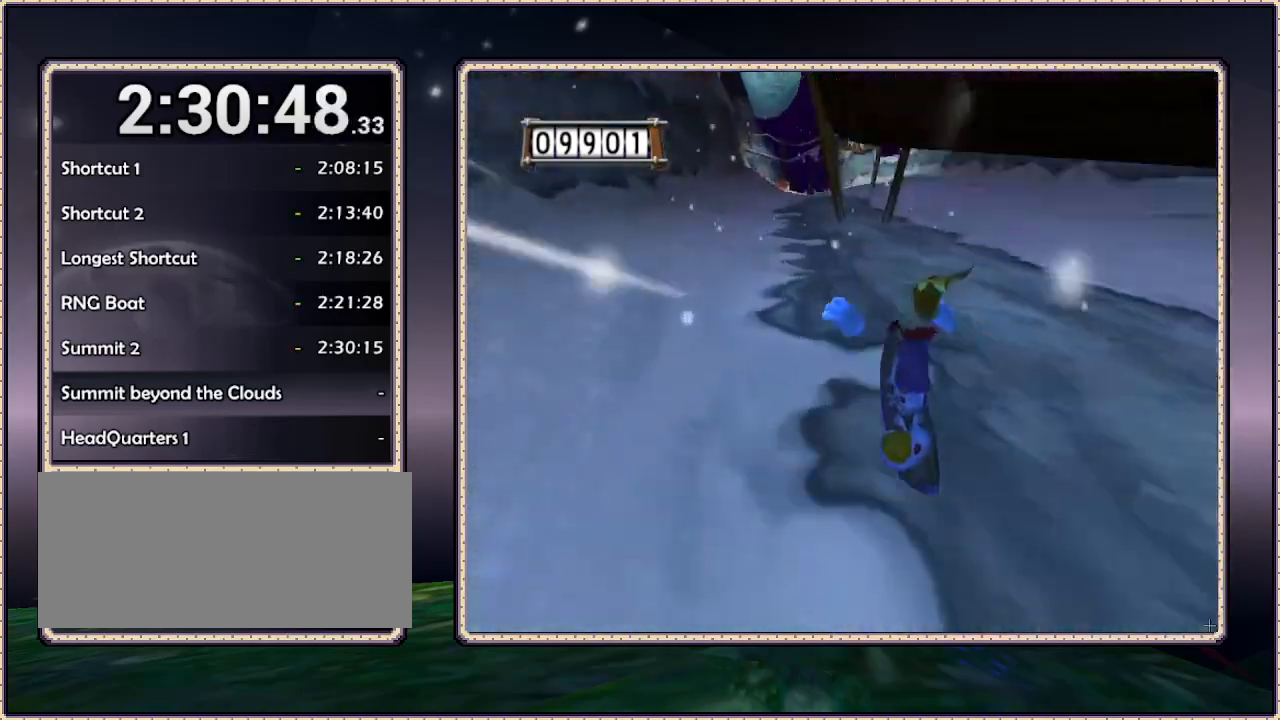
{"dt_ms": 500, "buttons": ["DPAD_UP"], "events": [[83, "DPAD_LEFT", "up"], [317, "DPAD_LEFT", "down"], [467, "DPAD_LEFT", "up"]]}
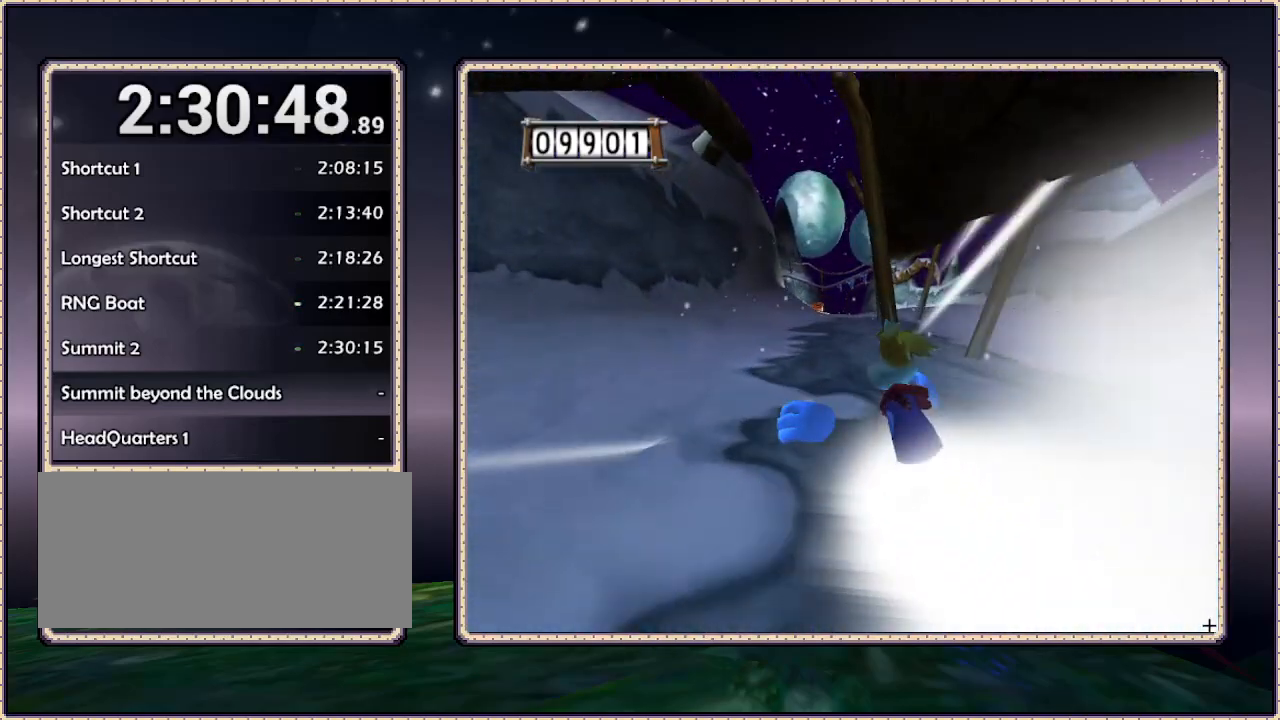
{"dt_ms": 500, "buttons": ["DPAD_UP"], "events": [[67, "DPAD_LEFT", "down"], [133, "DPAD_LEFT", "up"], [333, "DPAD_RIGHT", "down"], [467, "DPAD_RIGHT", "up"]]}
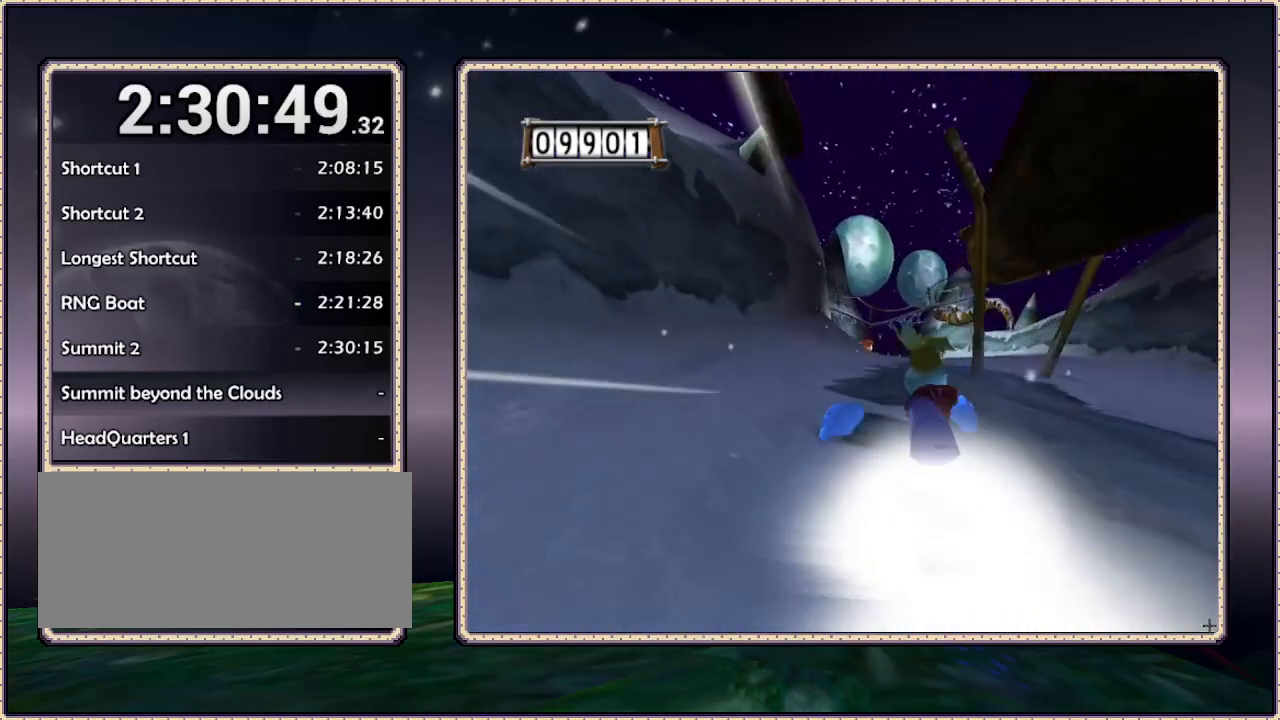
{"dt_ms": 500, "buttons": ["DPAD_UP"], "events": []}
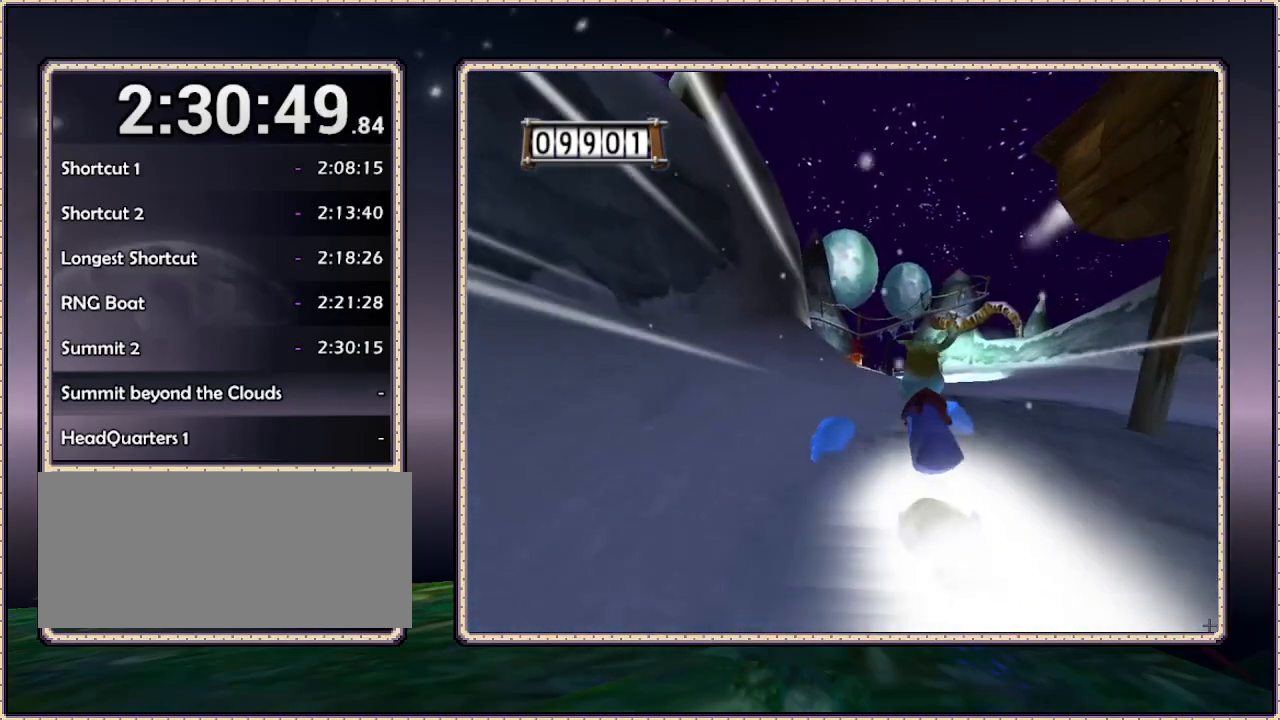
{"dt_ms": 500, "buttons": ["DPAD_UP", "DPAD_RIGHT"], "events": [[333, "DPAD_RIGHT", "down"]]}
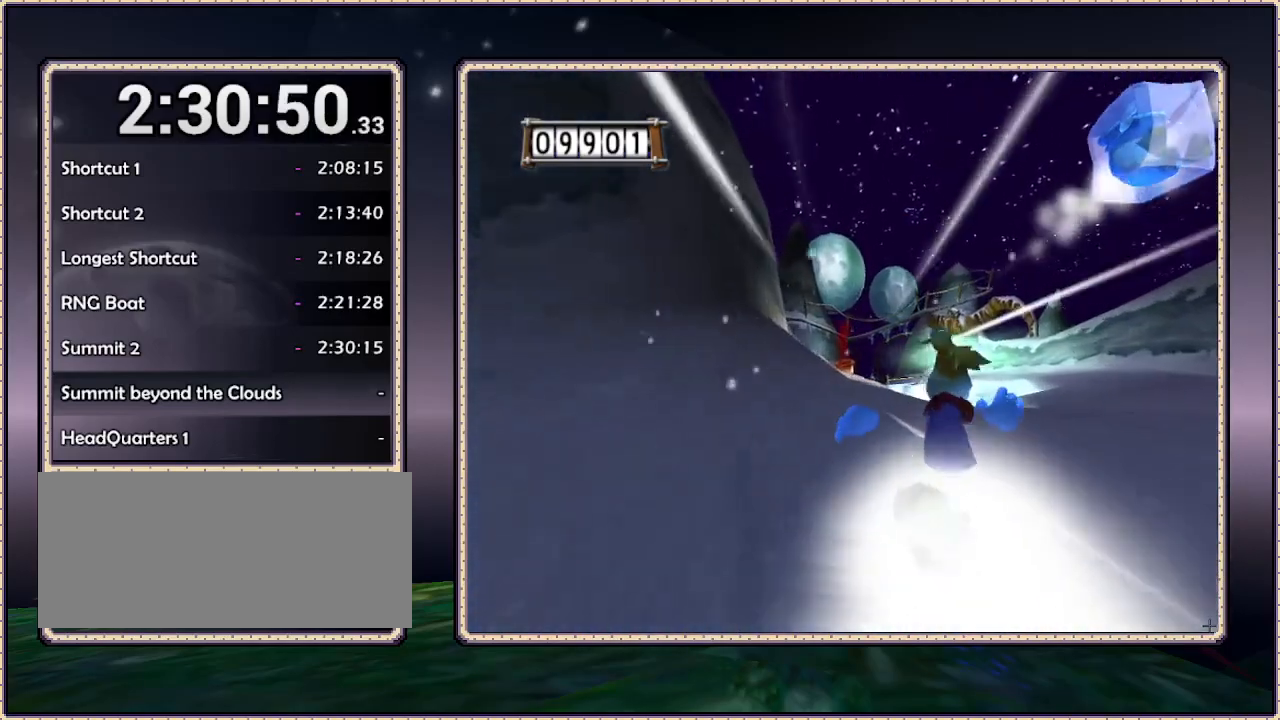
{"dt_ms": 500, "buttons": ["DPAD_UP"], "events": [[50, "DPAD_RIGHT", "up"]]}
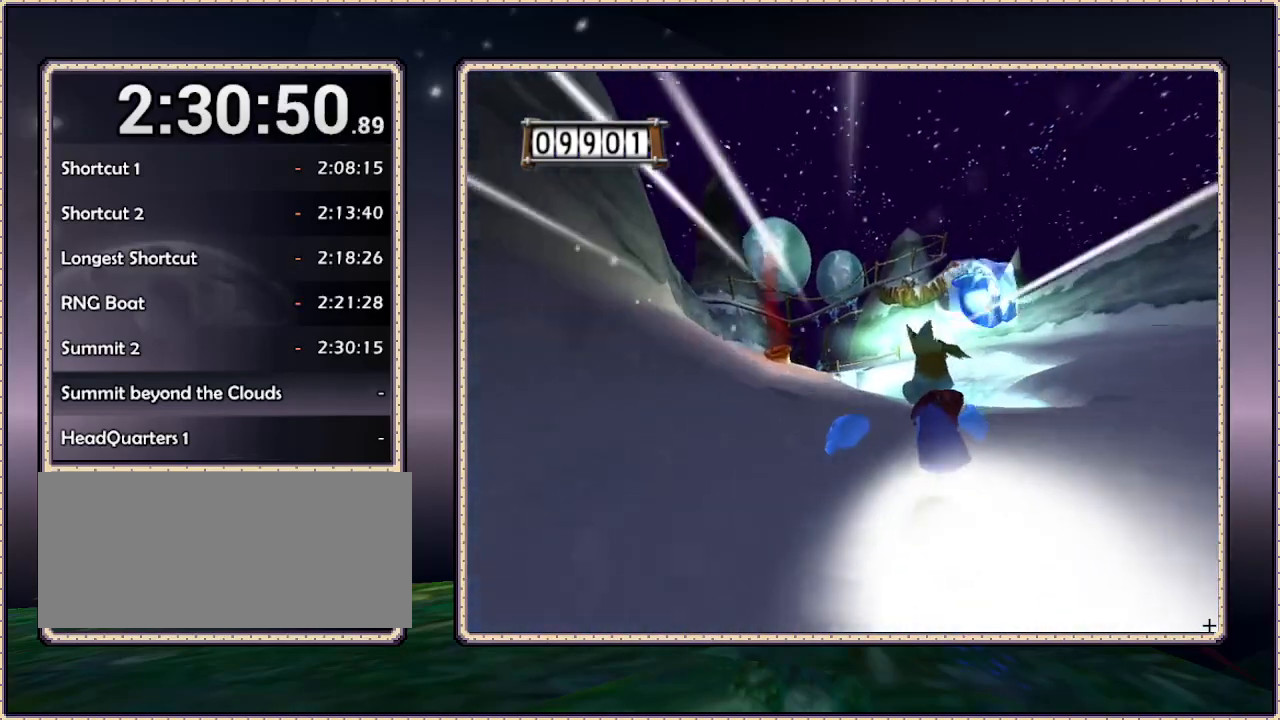
{"dt_ms": 500, "buttons": ["DPAD_UP"], "events": []}
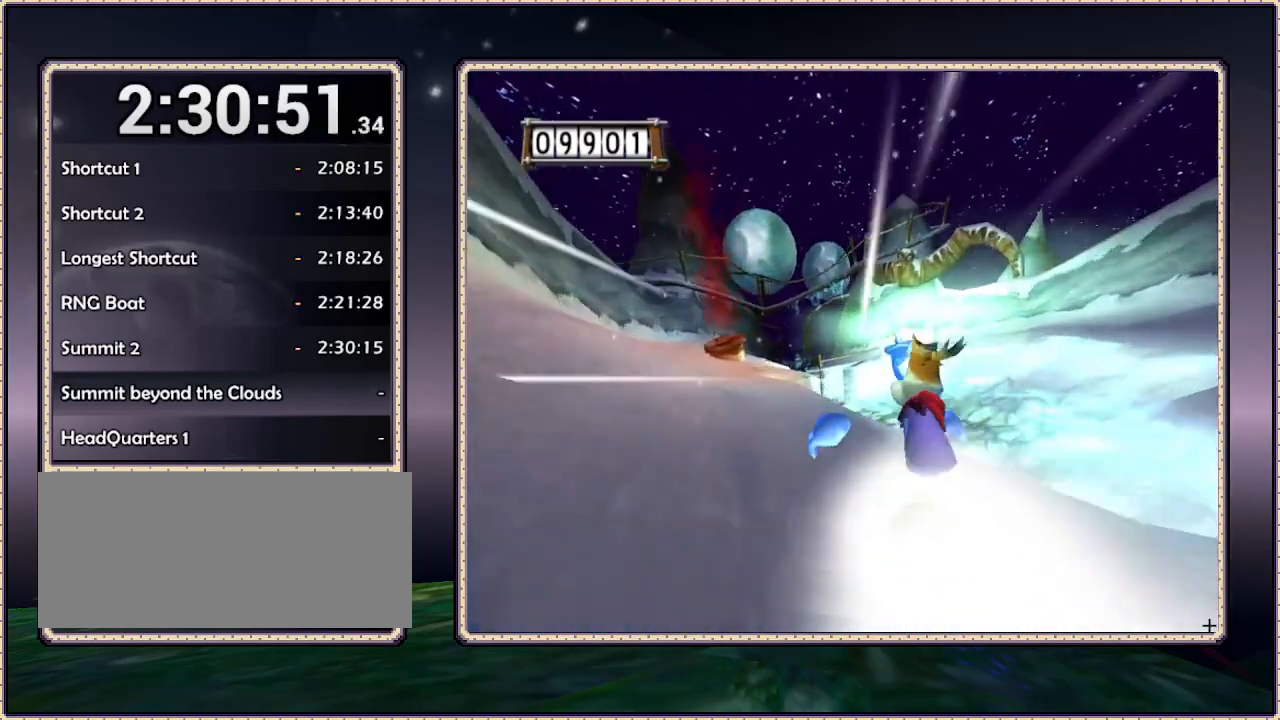
{"dt_ms": 500, "buttons": ["DPAD_UP", "DPAD_LEFT"], "events": [[83, "DPAD_RIGHT", "down"], [217, "DPAD_RIGHT", "up"], [483, "DPAD_LEFT", "down"]]}
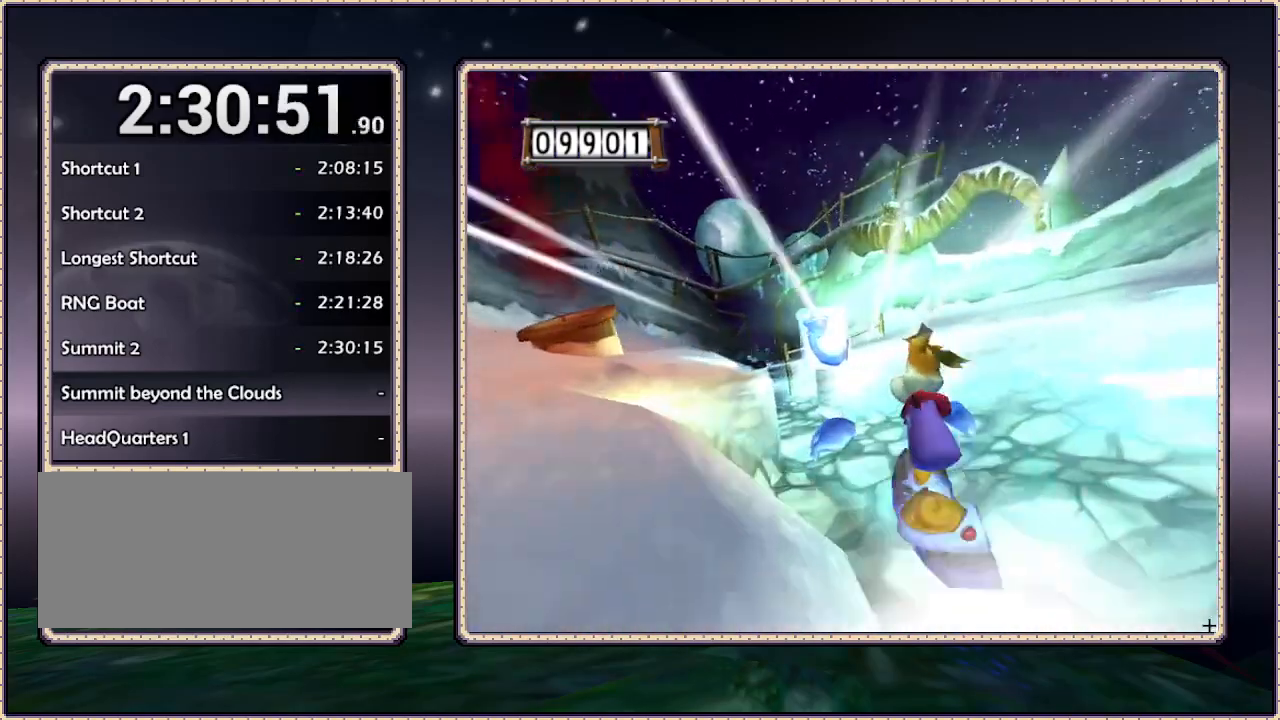
{"dt_ms": 500, "buttons": ["DPAD_UP", "DPAD_LEFT"], "events": [[133, "DPAD_LEFT", "up"], [283, "DPAD_LEFT", "down"]]}
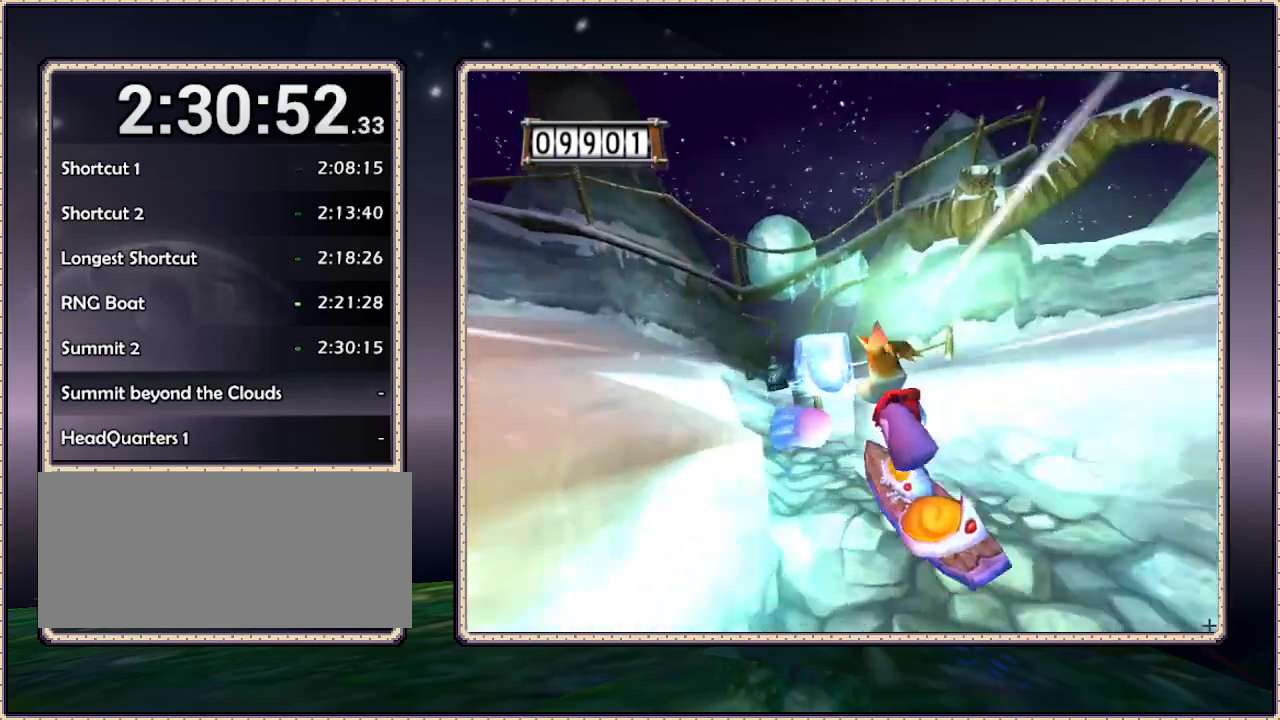
{"dt_ms": 500, "buttons": ["DPAD_UP"], "events": [[50, "DPAD_LEFT", "up"], [283, "DPAD_LEFT", "down"], [400, "DPAD_LEFT", "up"]]}
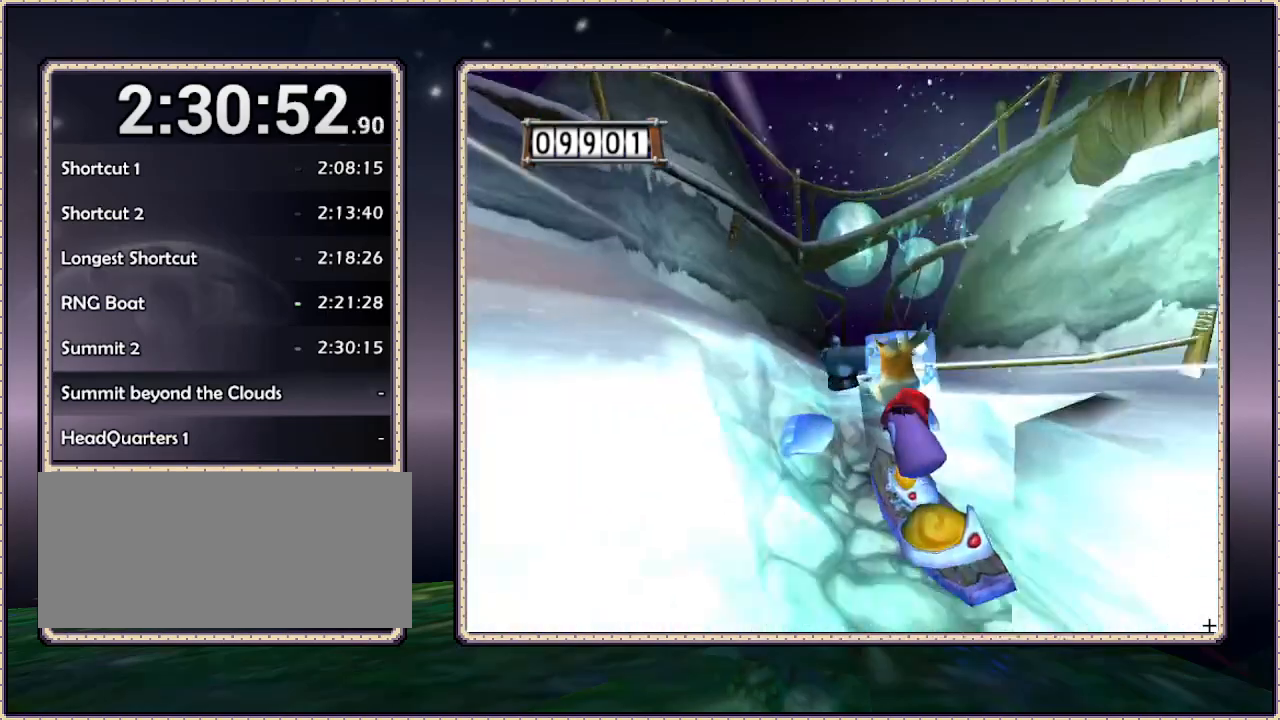
{"dt_ms": 500, "buttons": ["DPAD_UP", "DPAD_RIGHT"], "events": [[117, "DPAD_RIGHT", "down"]]}
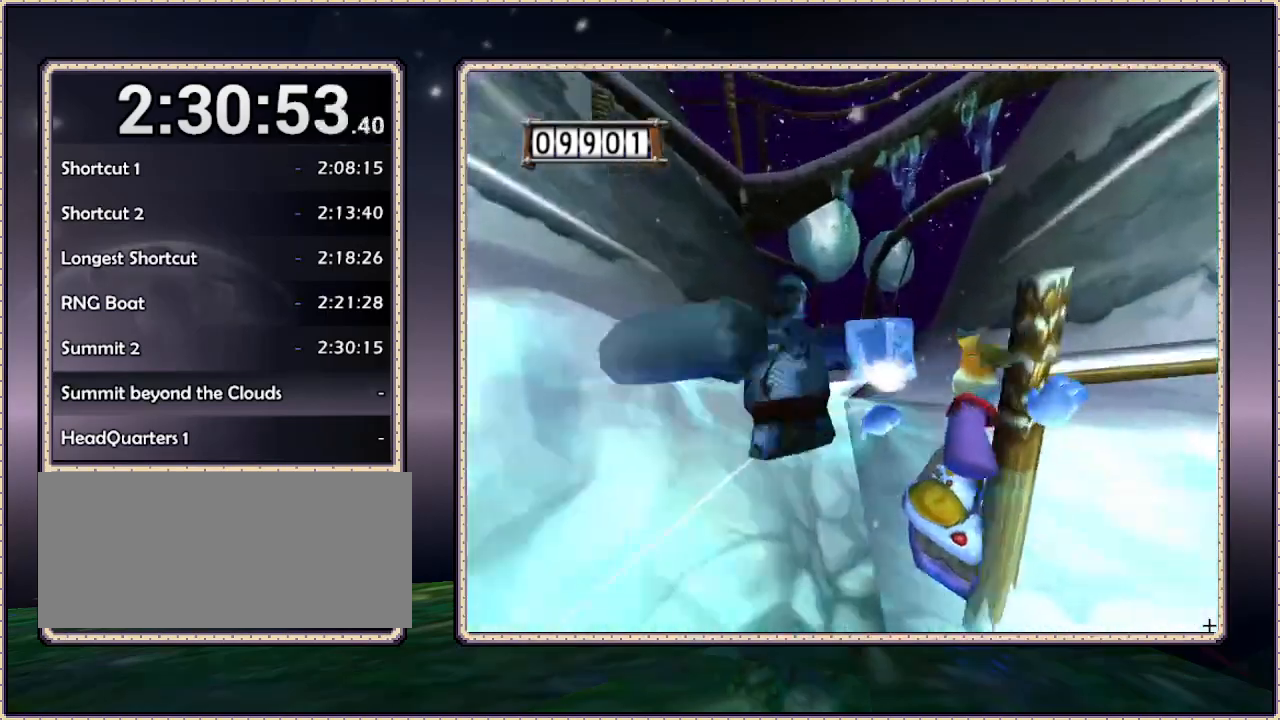
{"dt_ms": 1000, "buttons": ["DPAD_UP"], "events": [[150, "DPAD_RIGHT", "up"], [250, "DPAD_LEFT", "down"], [717, "DPAD_LEFT", "up"]]}
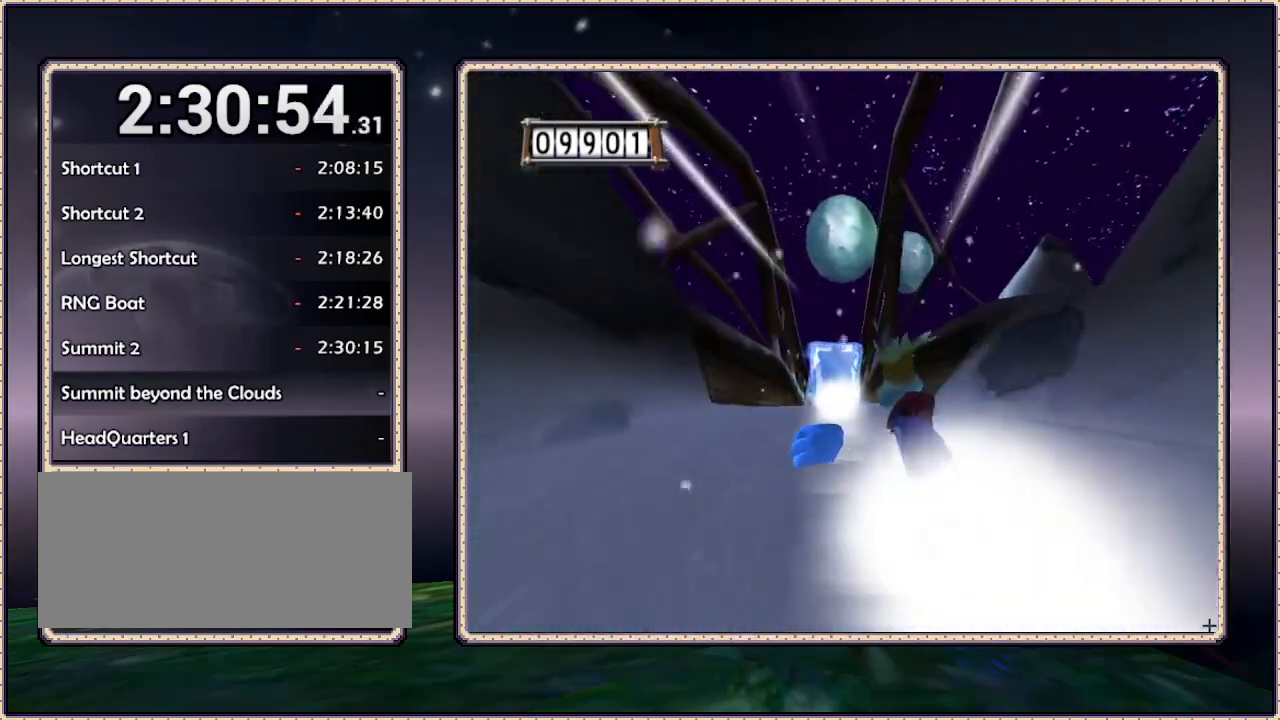
{"dt_ms": 500, "buttons": ["DPAD_UP"], "events": []}
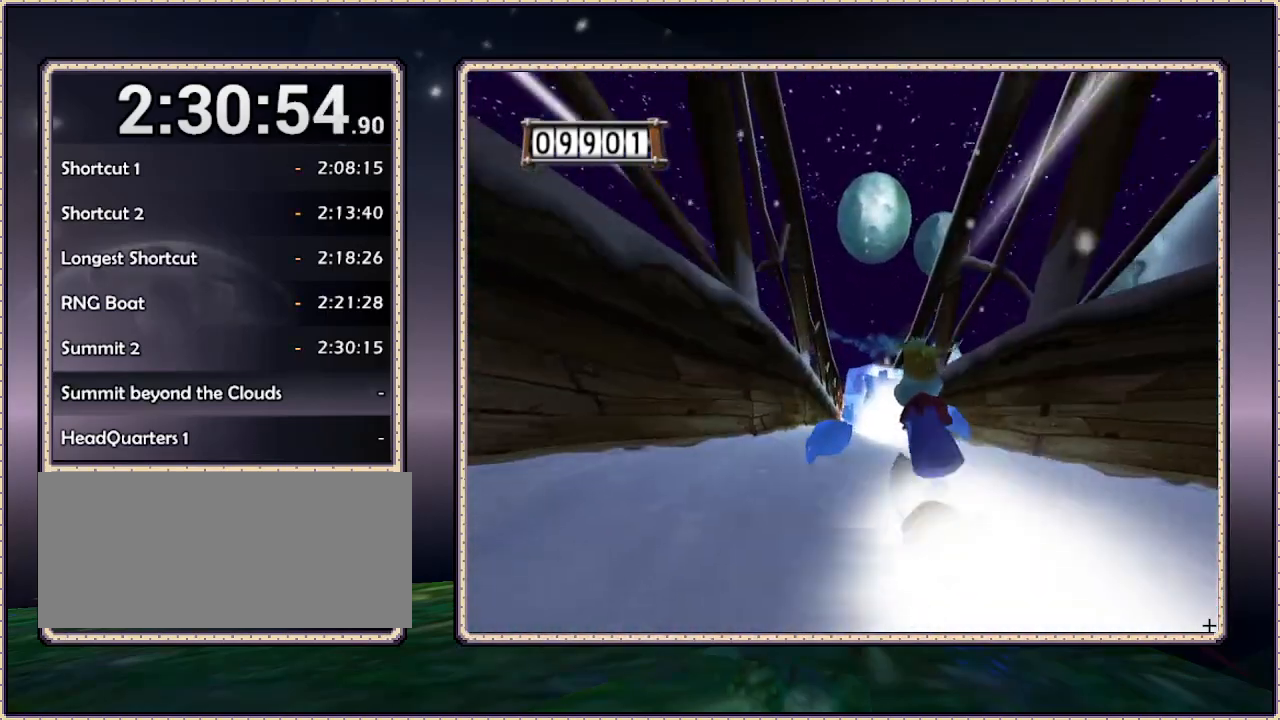
{"dt_ms": 500, "buttons": ["DPAD_UP"], "events": [[267, "DPAD_RIGHT", "down"], [383, "DPAD_RIGHT", "up"]]}
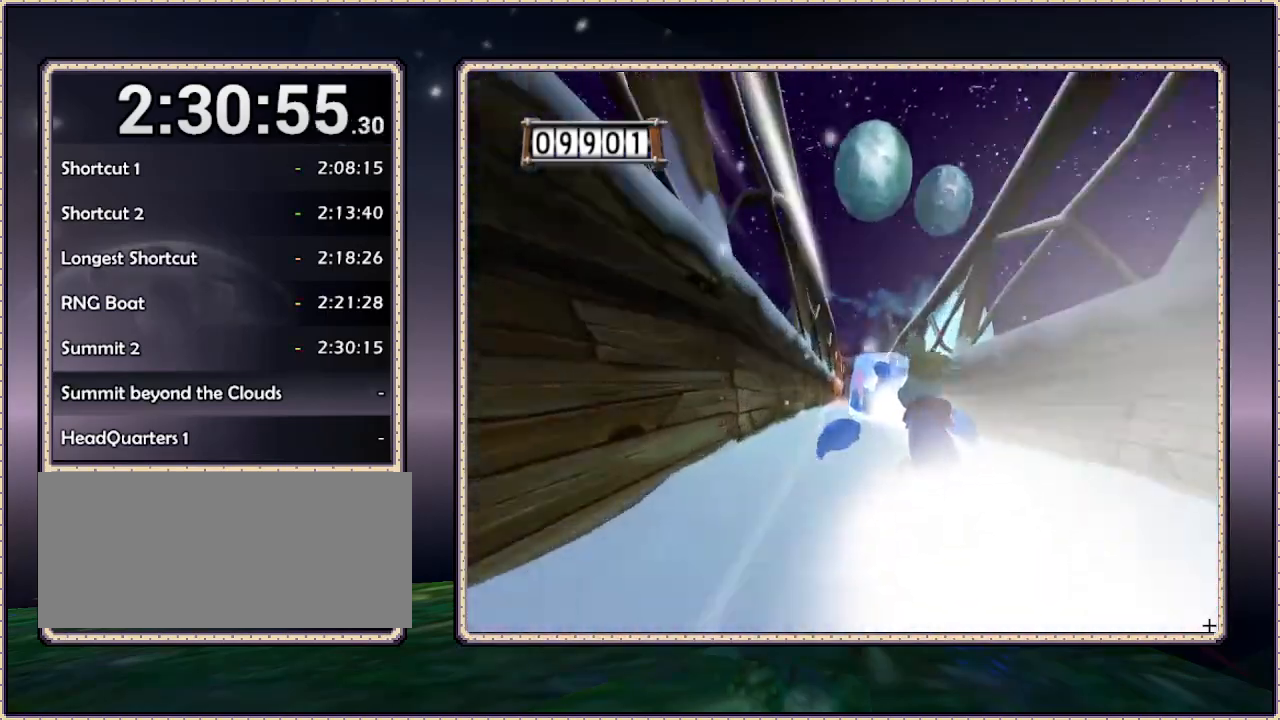
{"dt_ms": 500, "buttons": ["DPAD_UP"], "events": []}
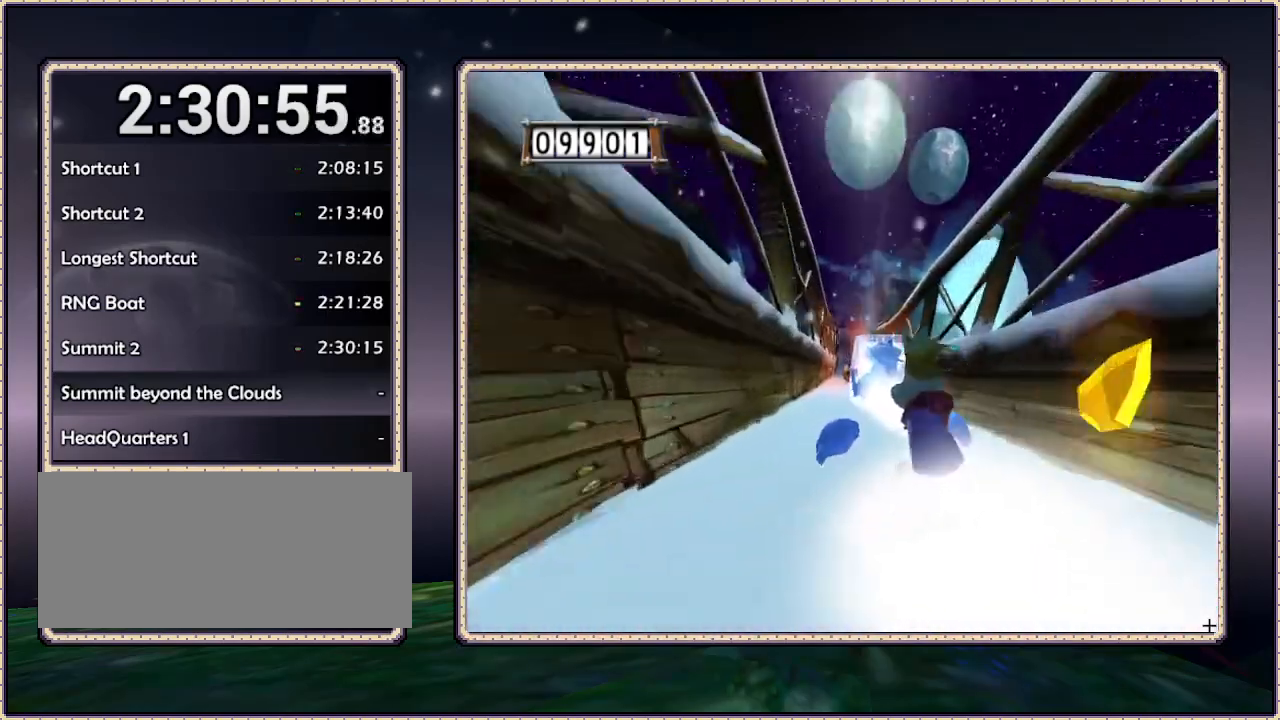
{"dt_ms": 500, "buttons": ["DPAD_UP"], "events": []}
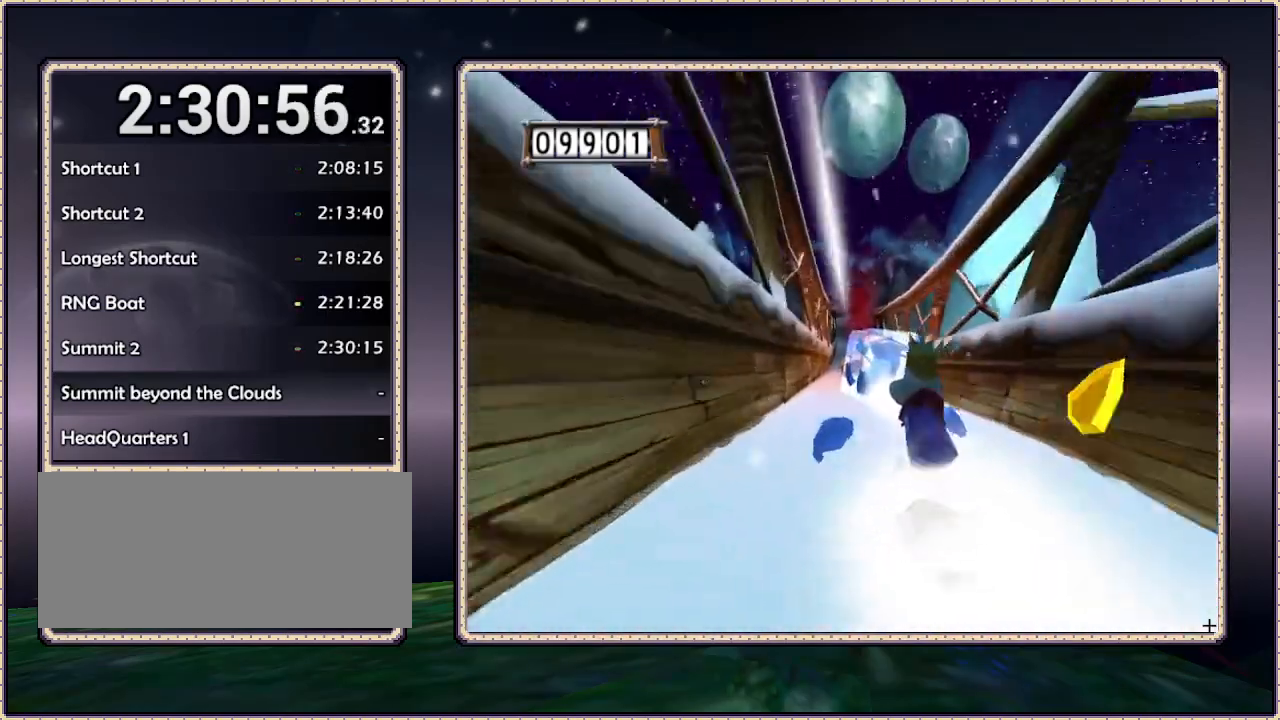
{"dt_ms": 500, "buttons": ["DPAD_UP"], "events": []}
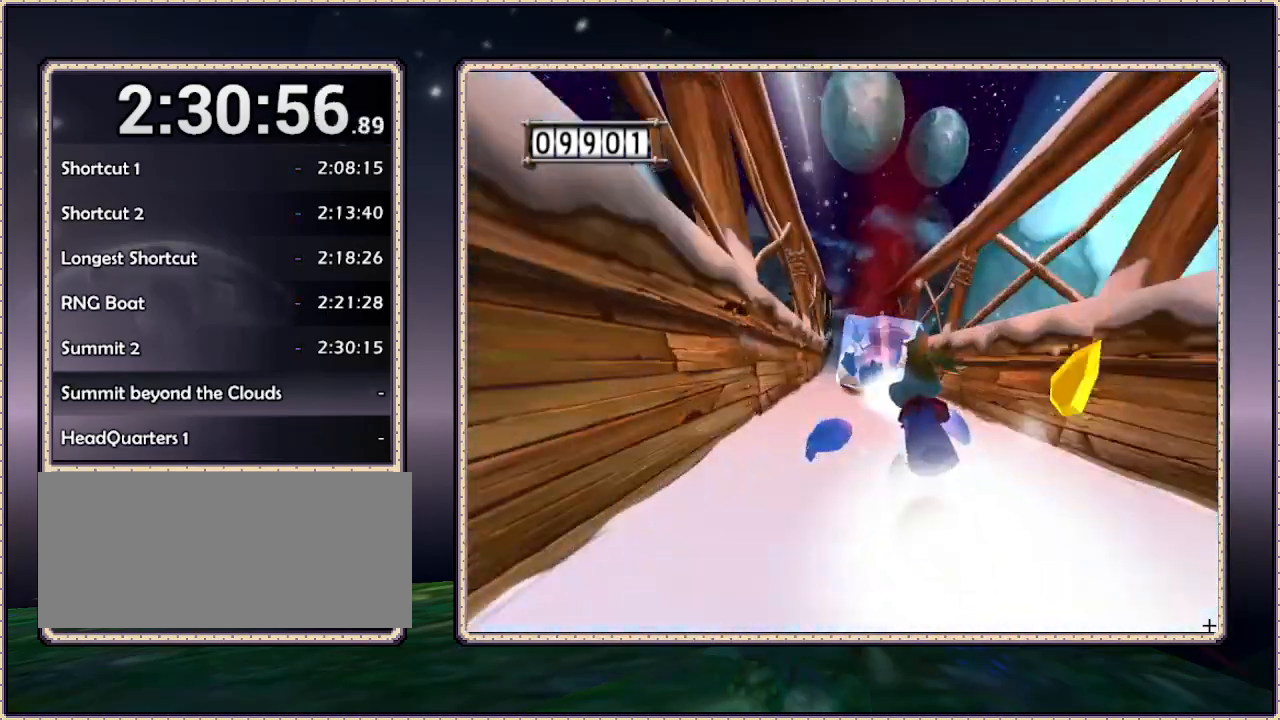
{"dt_ms": 500, "buttons": ["DPAD_UP"], "events": []}
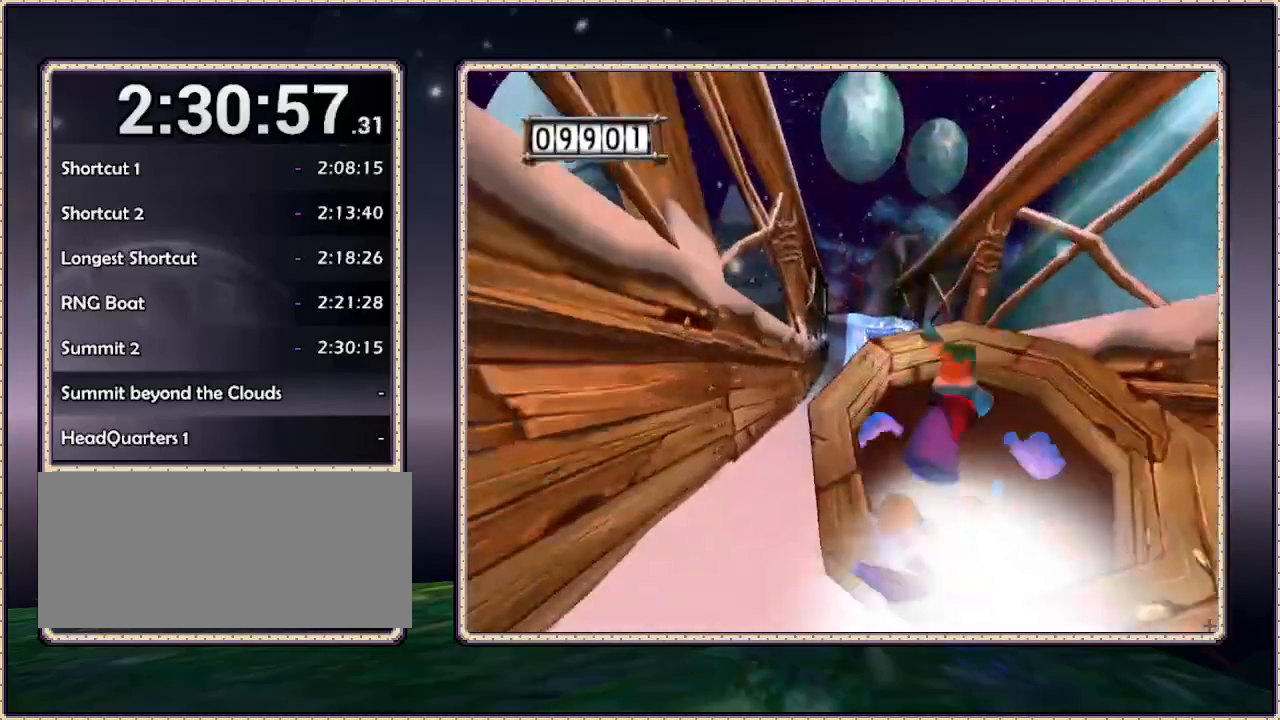
{"dt_ms": 500, "buttons": ["DPAD_UP"], "events": []}
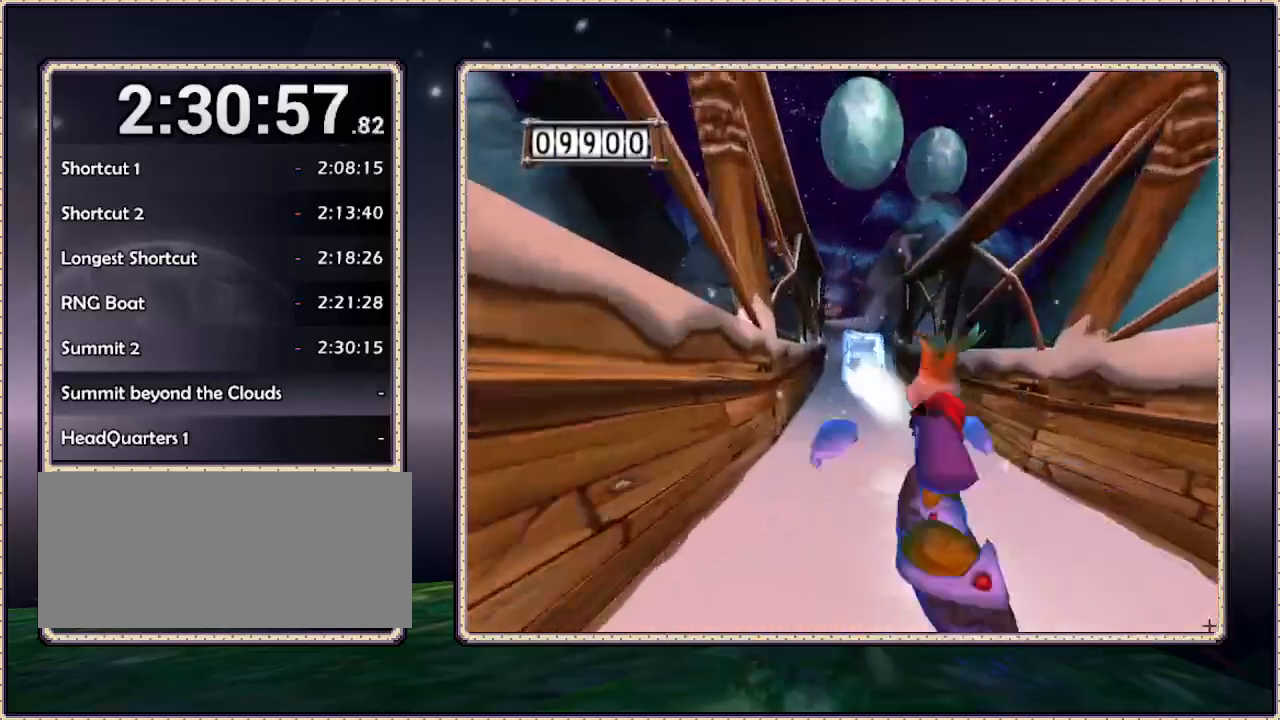
{"dt_ms": 500, "buttons": ["DPAD_UP"], "events": []}
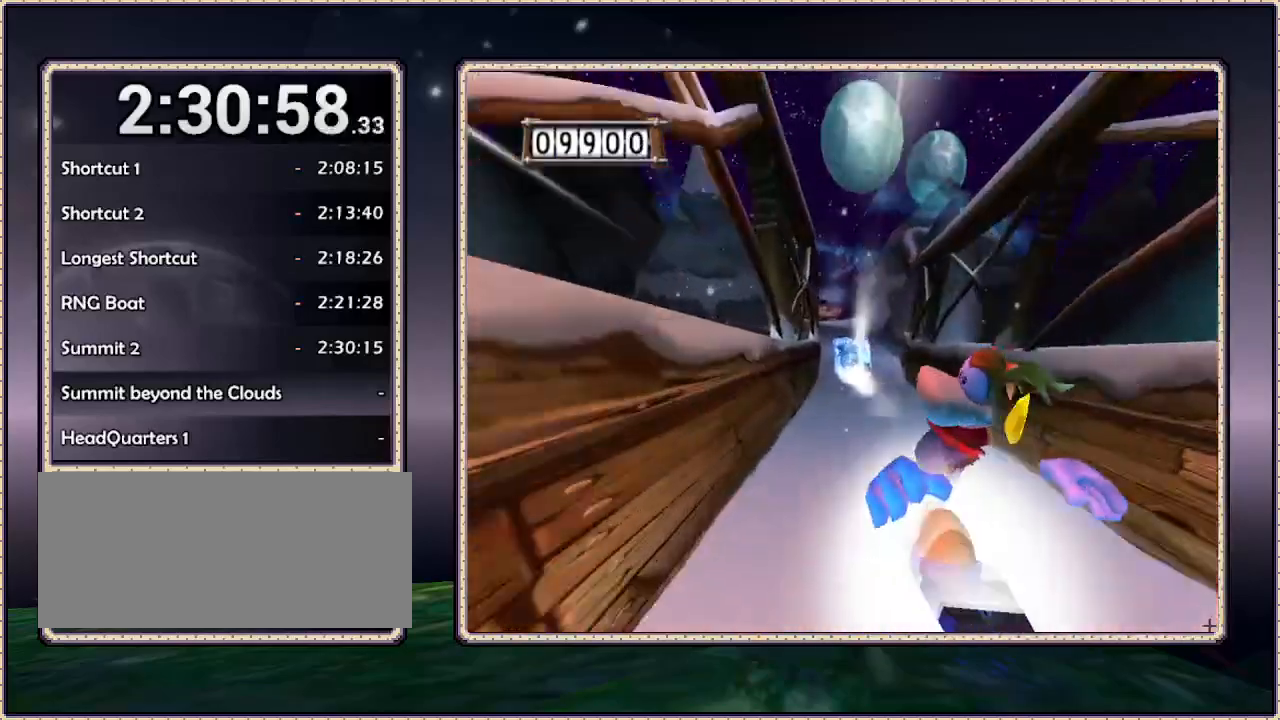
{"dt_ms": 500, "buttons": ["DPAD_UP"], "events": []}